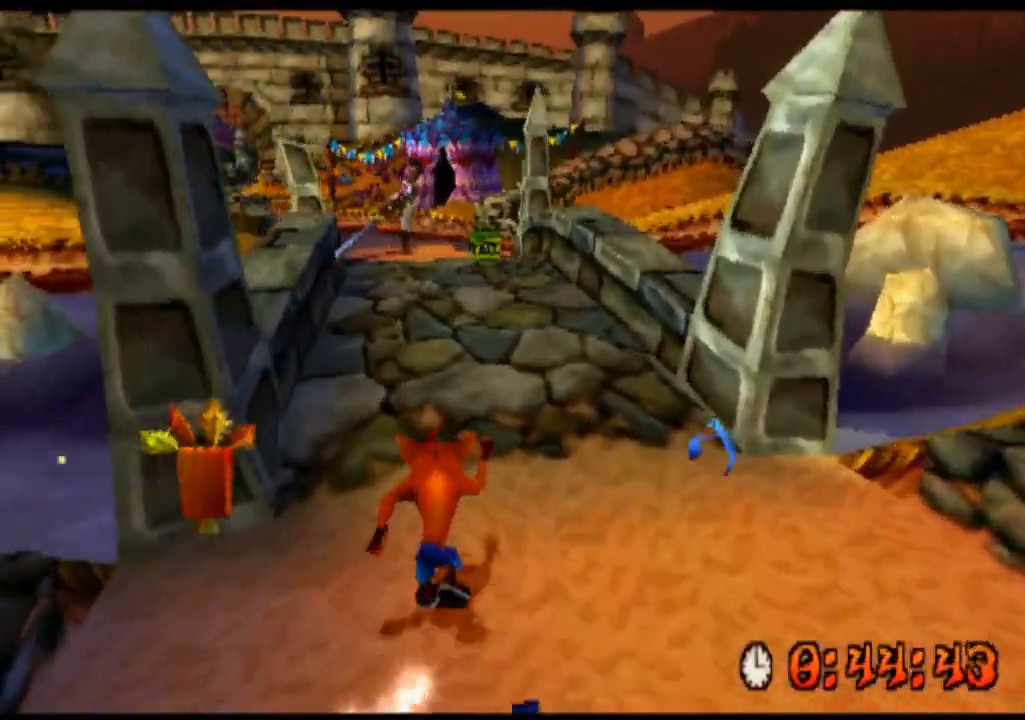
Gameplay with a controller (PlayStation layout); each line is a JSON object with the inputs held at the frame after it. "events" lists button and stick changes between this image and that frame as [ms after this image, input, new state], when the widget could be followed in between. Not read: L3 R3 right_stick.
{"buttons": ["R2"], "left_stick": "up", "events": []}
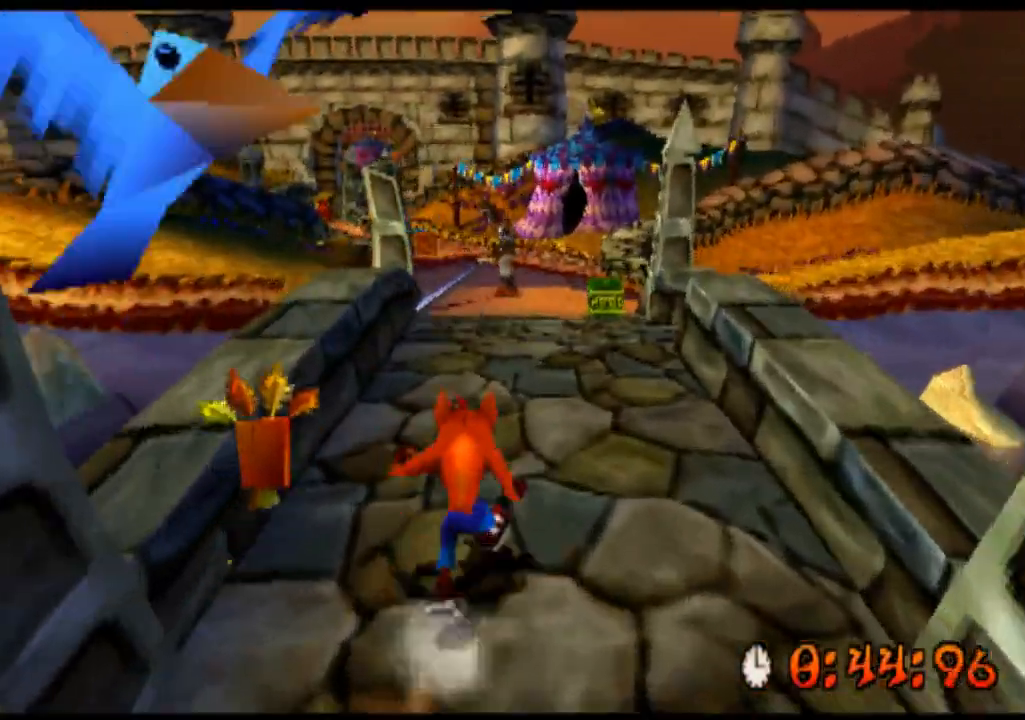
{"buttons": ["R2"], "left_stick": "up", "events": []}
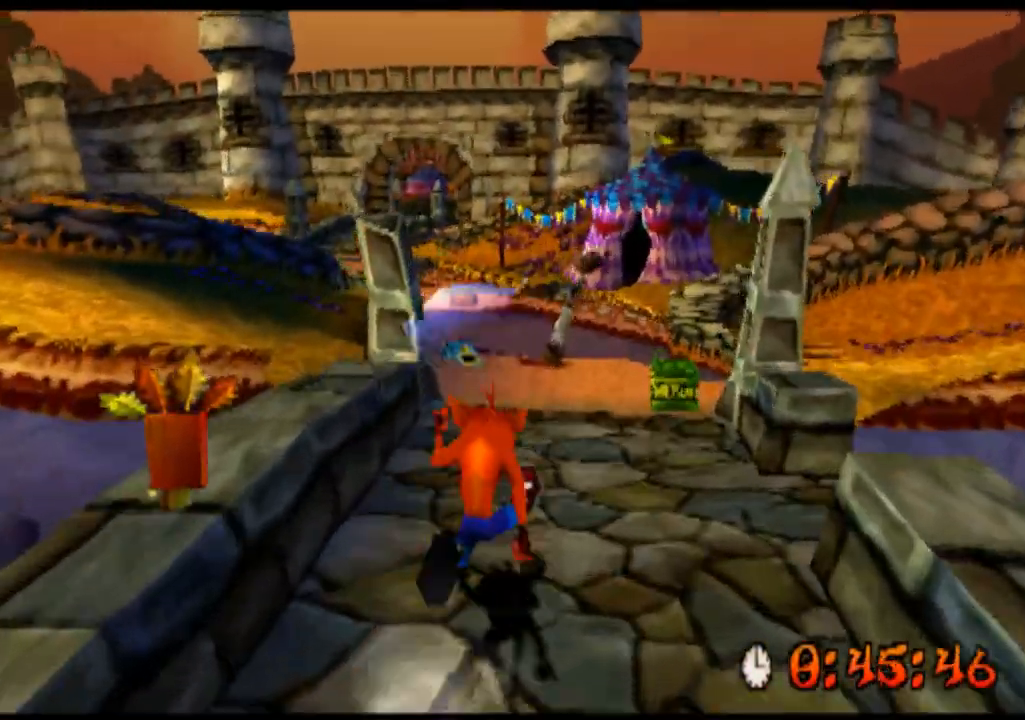
{"buttons": ["R2"], "left_stick": "up", "events": []}
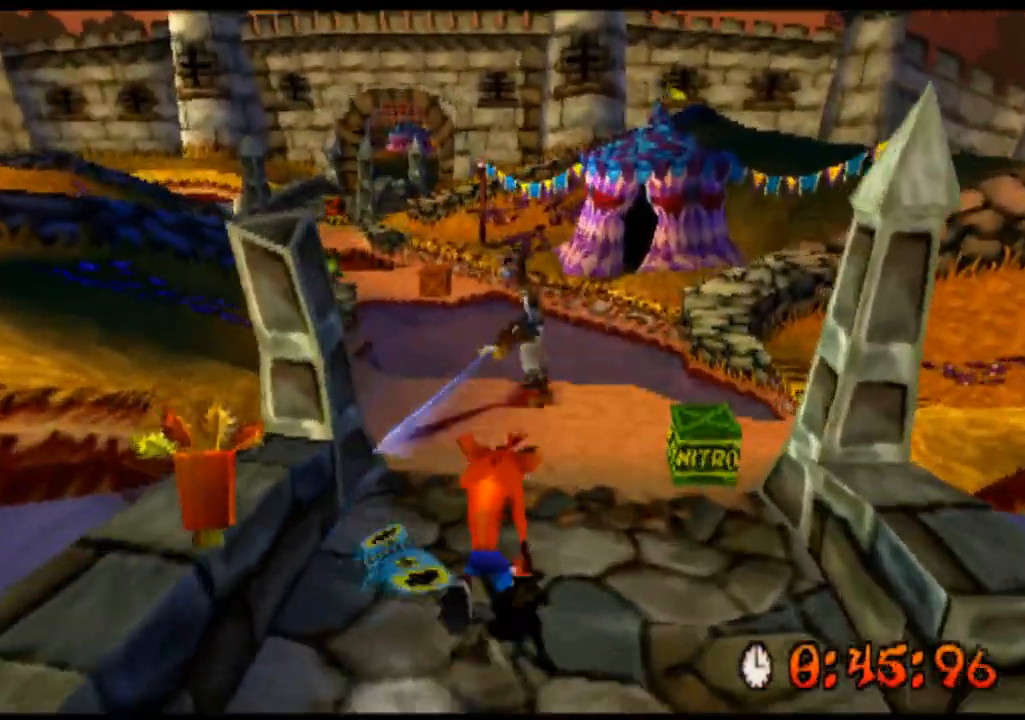
{"buttons": ["R2"], "left_stick": "up", "events": []}
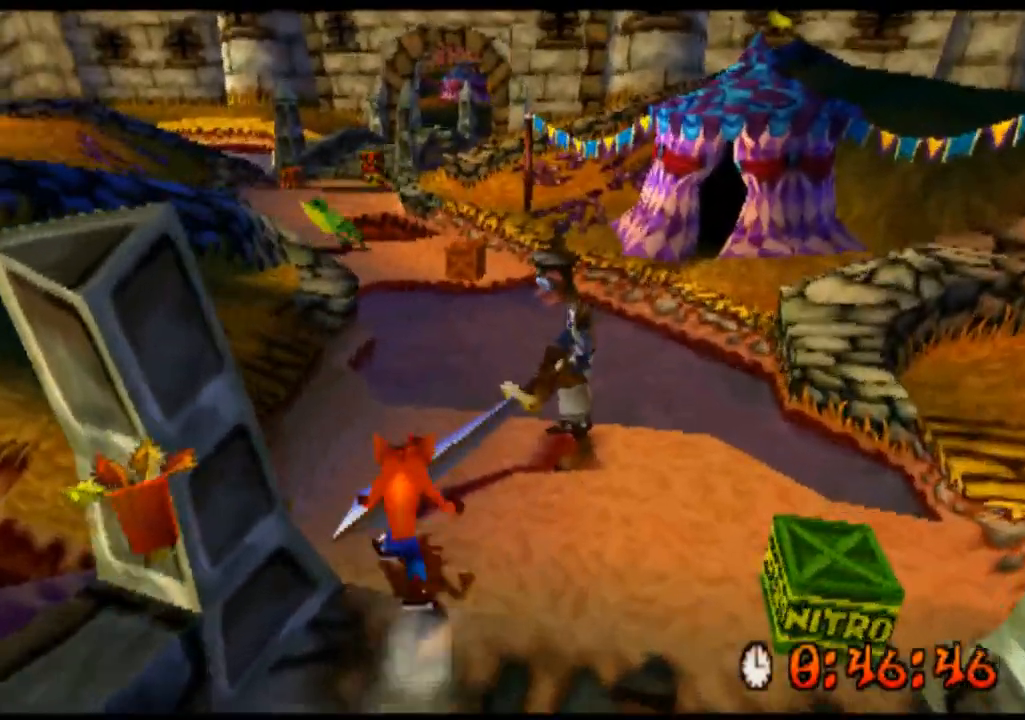
{"buttons": ["CROSS", "R2"], "left_stick": "up", "events": [[33, "CROSS", "down"], [67, "left_stick", "up-left"], [233, "left_stick", "up"]]}
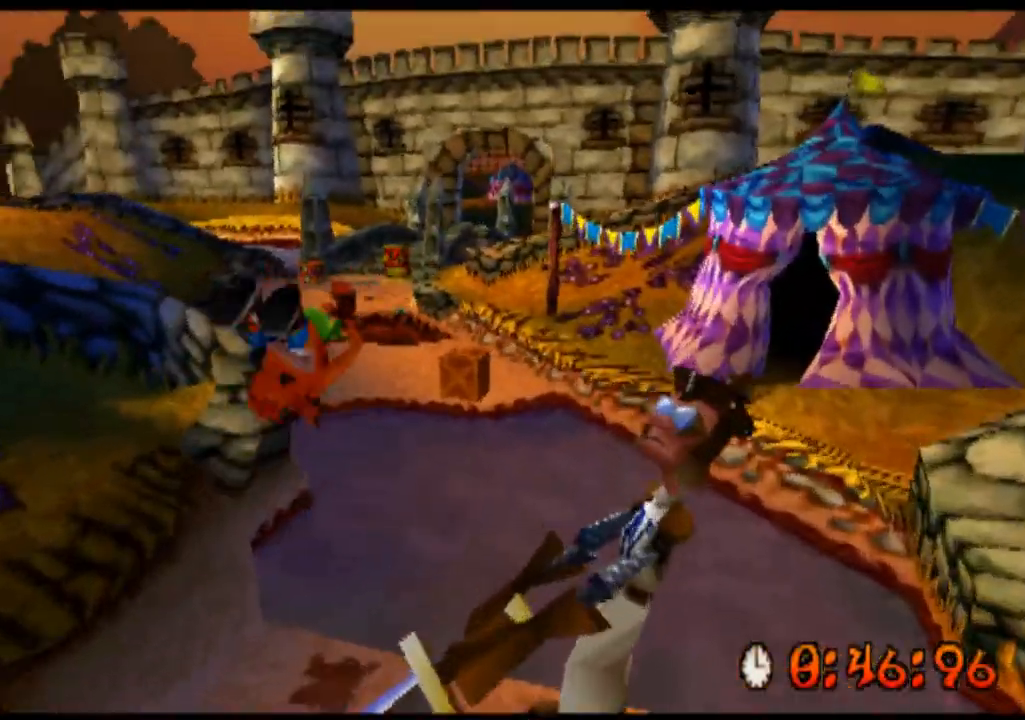
{"buttons": ["R2"], "left_stick": "up", "events": [[300, "CROSS", "up"]]}
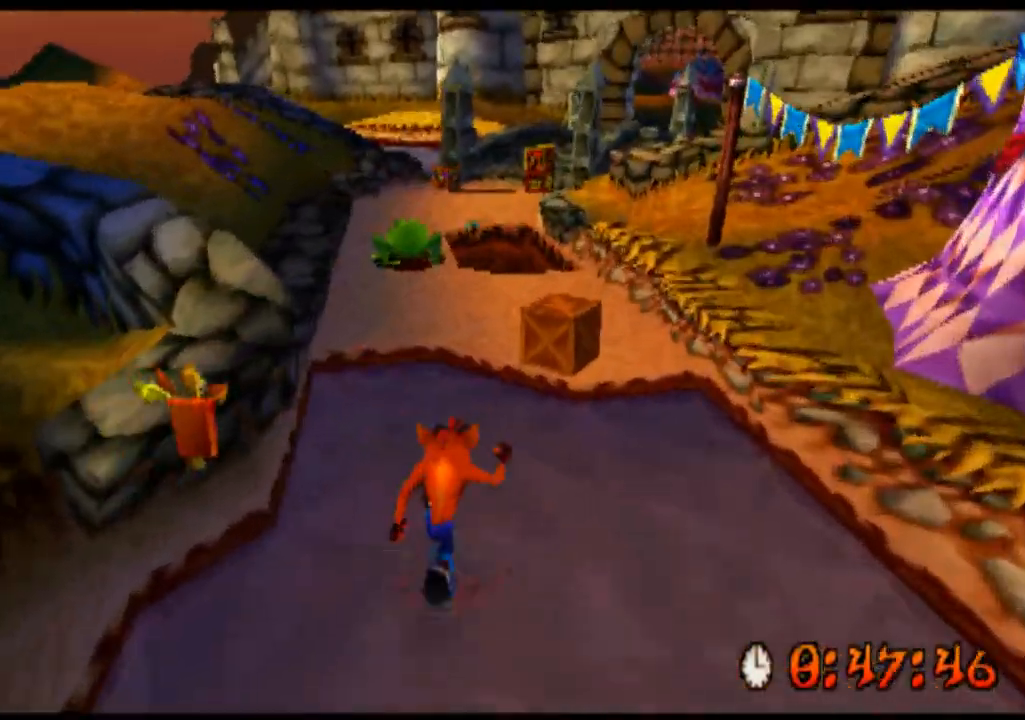
{"buttons": ["CROSS", "R2"], "left_stick": "up", "events": [[333, "CROSS", "down"]]}
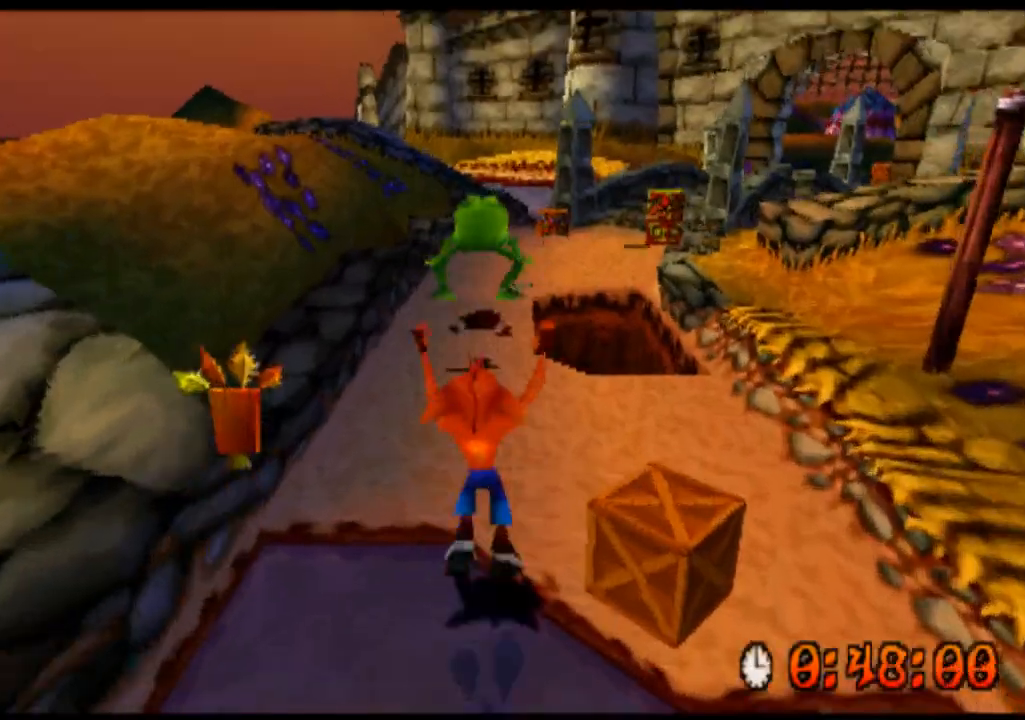
{"buttons": ["R2"], "left_stick": "up", "events": [[33, "left_stick", "up-left"], [67, "CROSS", "up"], [300, "left_stick", "up"]]}
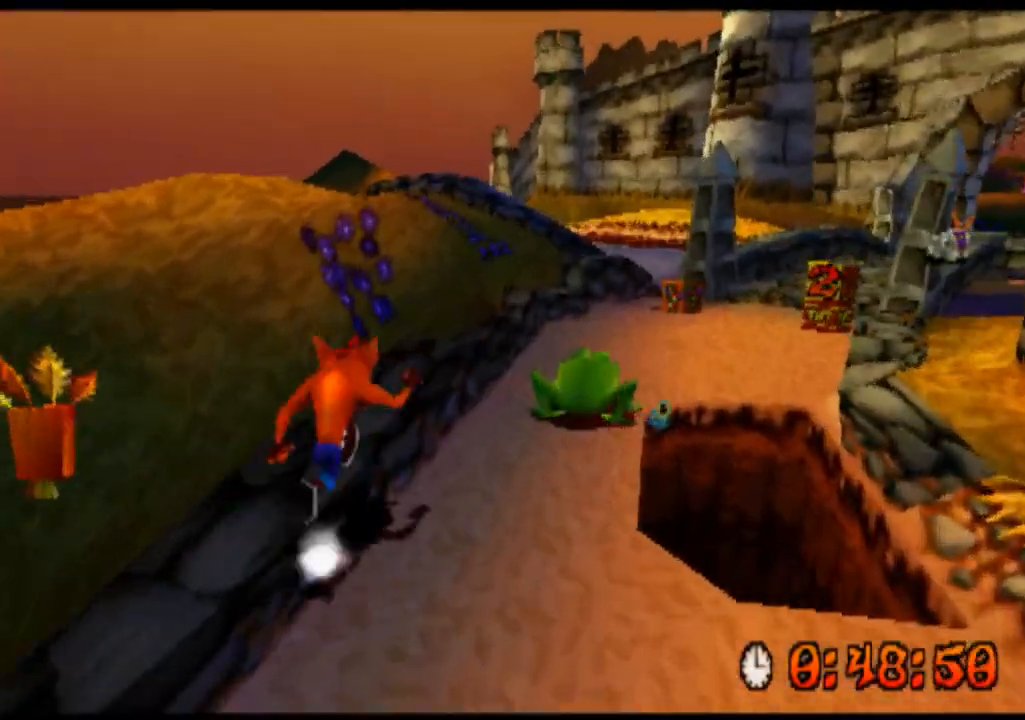
{"buttons": ["CROSS", "R2"], "left_stick": "up", "events": [[133, "left_stick", "up-right"], [333, "CROSS", "down"], [333, "left_stick", "up"]]}
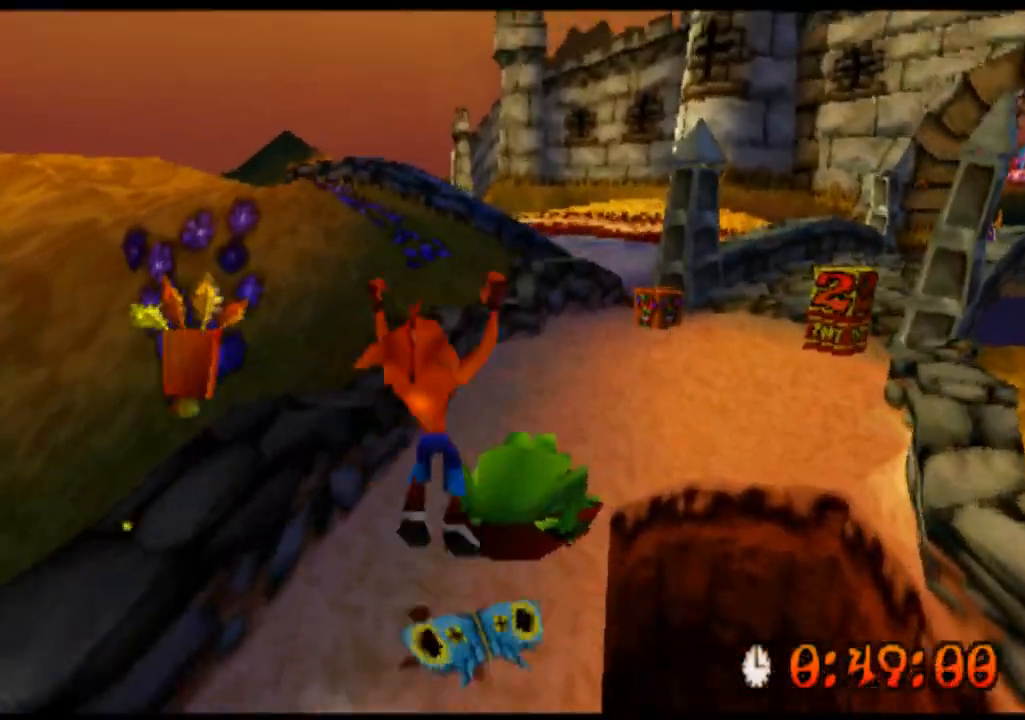
{"buttons": ["R2"], "left_stick": "up-right", "events": [[100, "SQUARE", "down"], [200, "SQUARE", "up"], [367, "CROSS", "up"], [467, "left_stick", "up-right"]]}
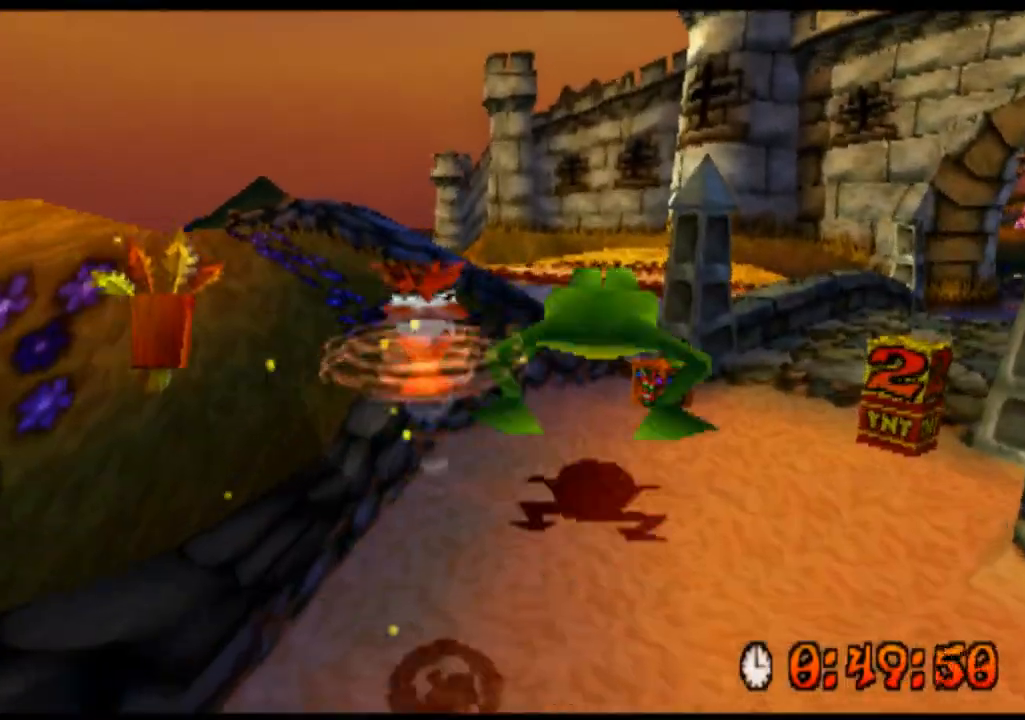
{"buttons": ["R2"], "left_stick": "up", "events": [[133, "left_stick", "up"]]}
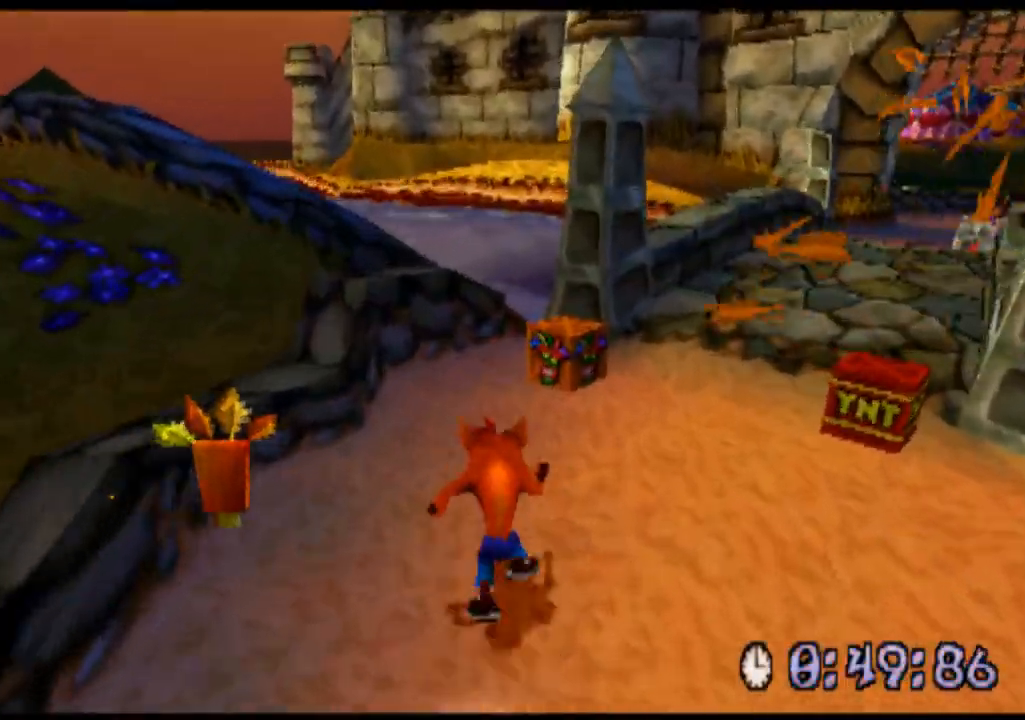
{"buttons": ["SQUARE", "R2"], "left_stick": "up", "events": [[467, "SQUARE", "down"]]}
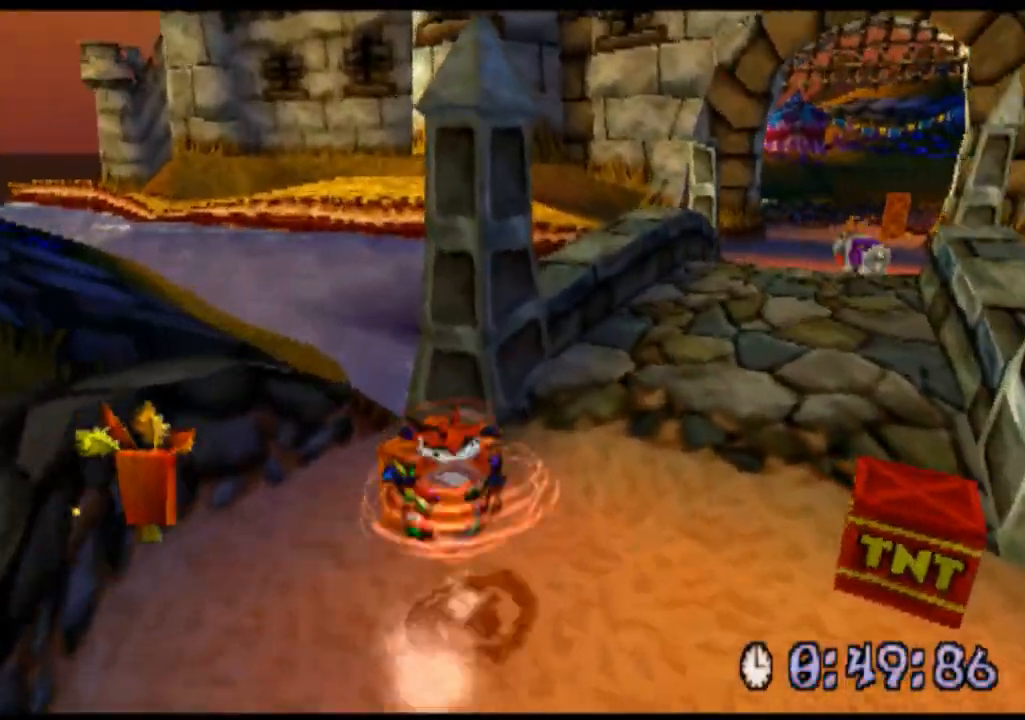
{"buttons": ["R2"], "left_stick": "down-right", "events": [[100, "SQUARE", "up"], [200, "left_stick", "center"], [267, "left_stick", "right"], [333, "left_stick", "down-right"]]}
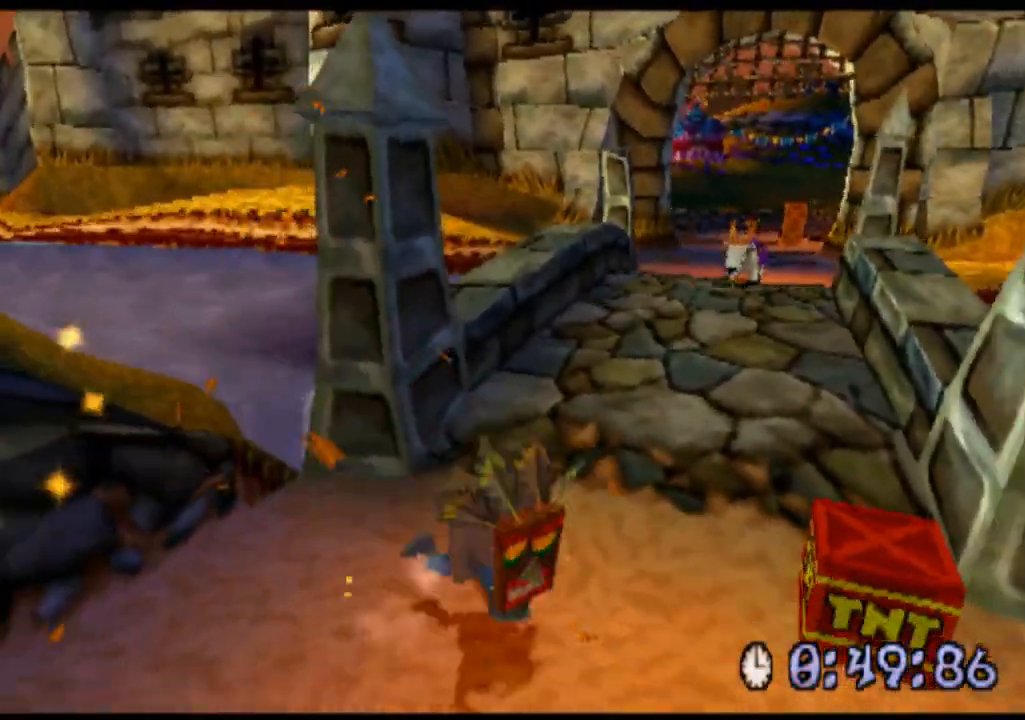
{"buttons": ["SQUARE", "R2"], "left_stick": "up", "events": [[267, "SQUARE", "down"], [333, "left_stick", "up-right"], [367, "SQUARE", "up"], [467, "left_stick", "up"], [500, "SQUARE", "down"]]}
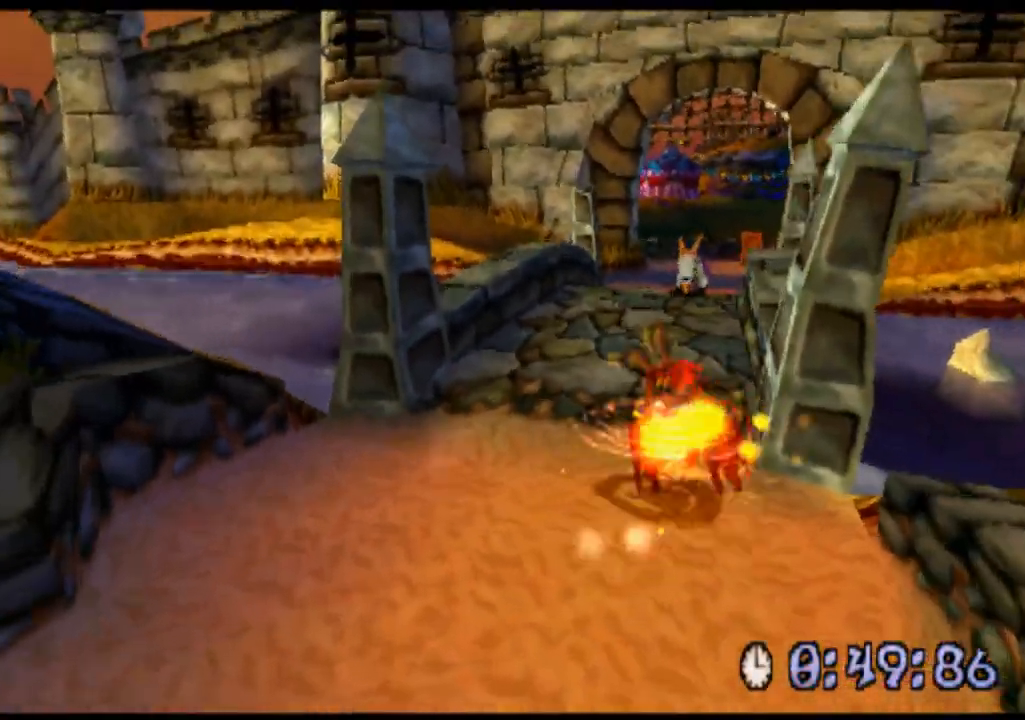
{"buttons": ["R2"], "left_stick": "up", "events": [[133, "SQUARE", "up"], [233, "SQUARE", "down"], [333, "SQUARE", "up"]]}
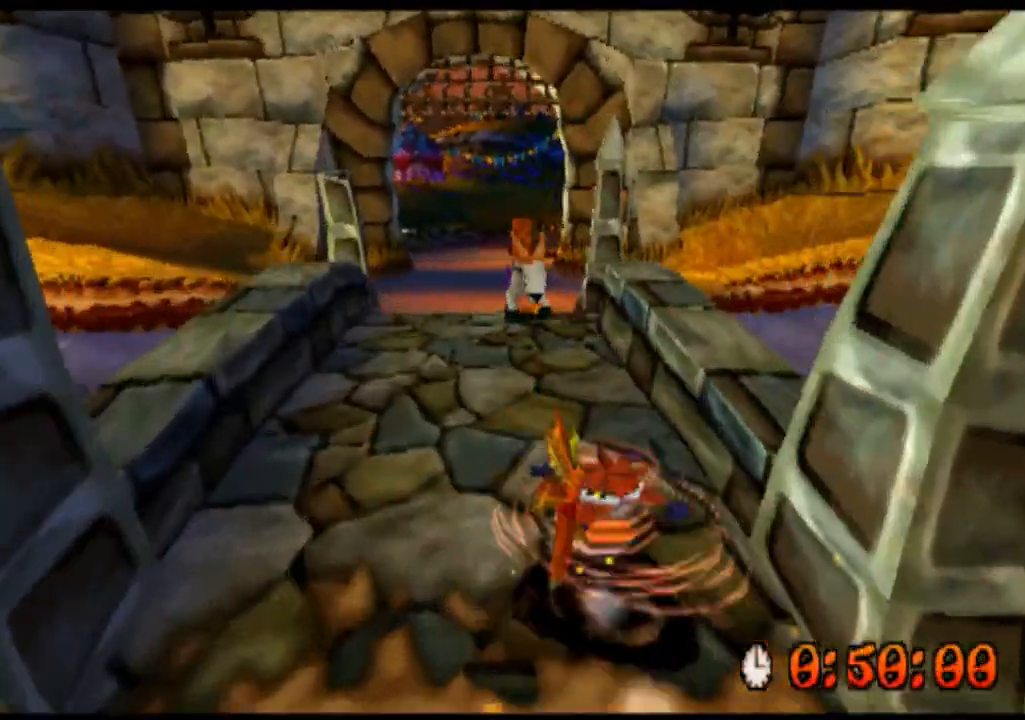
{"buttons": ["R2"], "left_stick": "up", "events": [[233, "left_stick", "up-left"], [433, "left_stick", "up"]]}
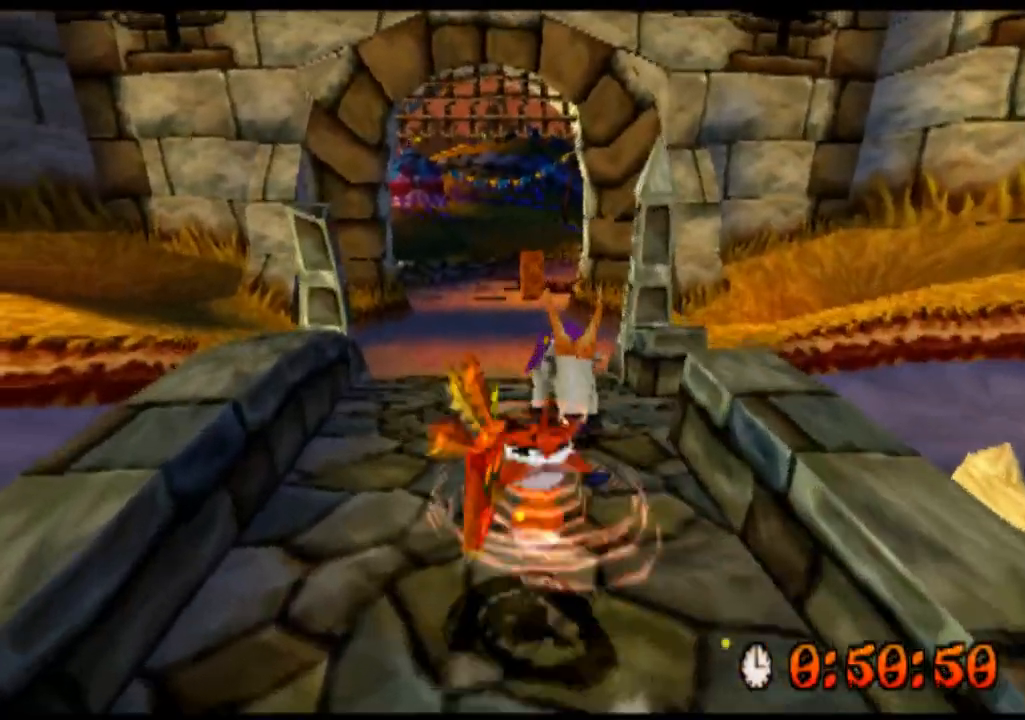
{"buttons": ["R2"], "left_stick": "up", "events": []}
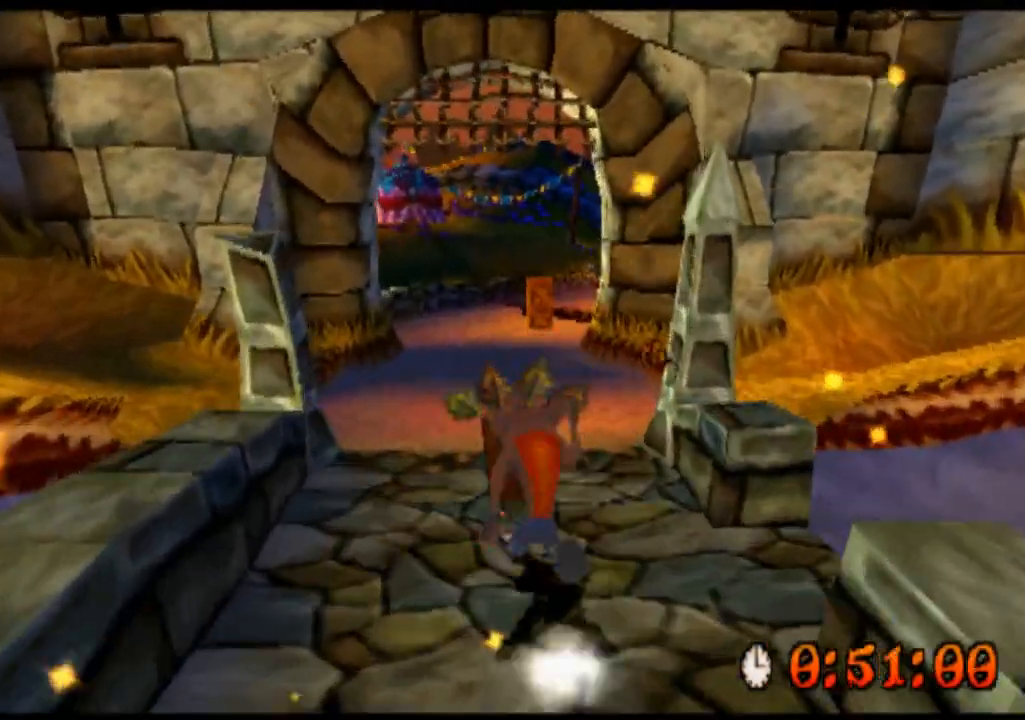
{"buttons": ["R2"], "left_stick": "up", "events": []}
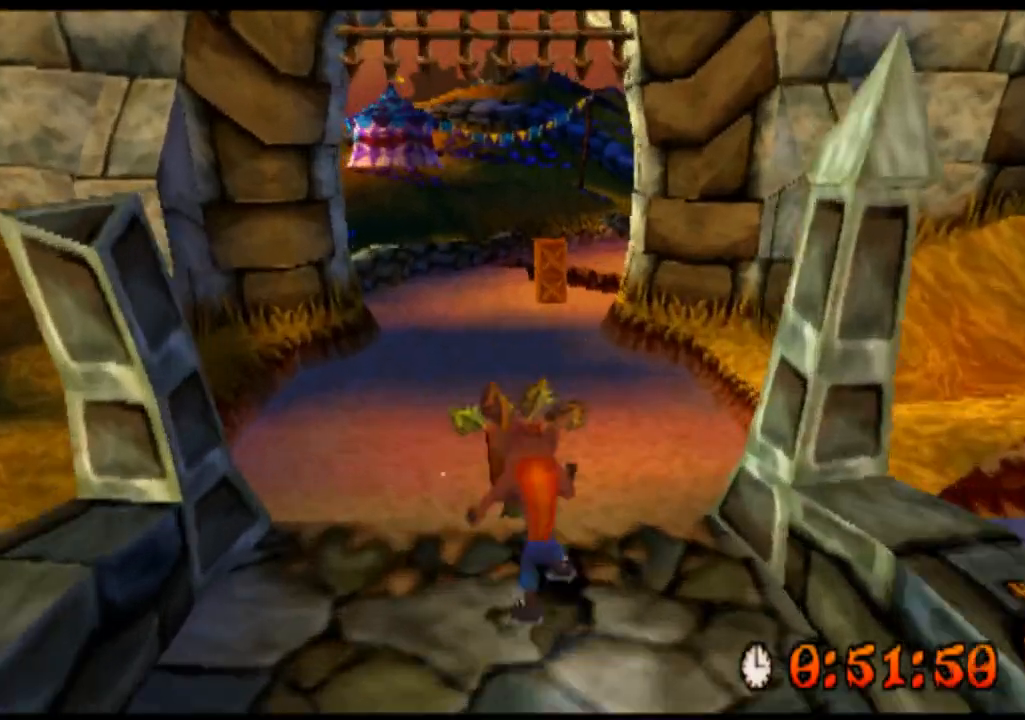
{"buttons": ["R2"], "left_stick": "up", "events": []}
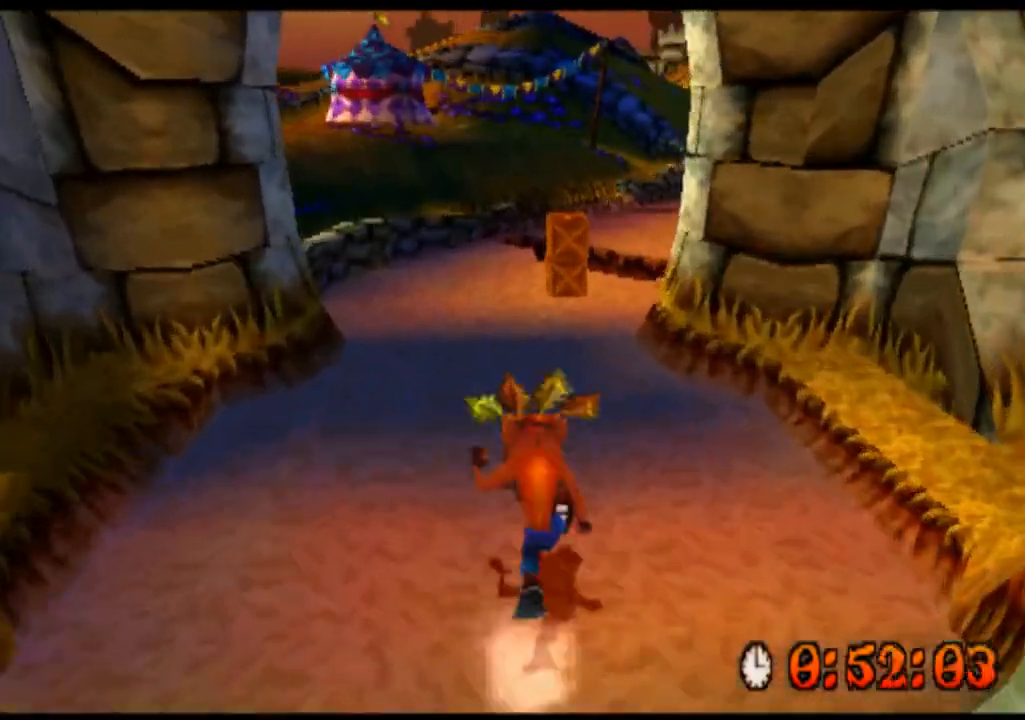
{"buttons": ["R2"], "left_stick": "up", "events": []}
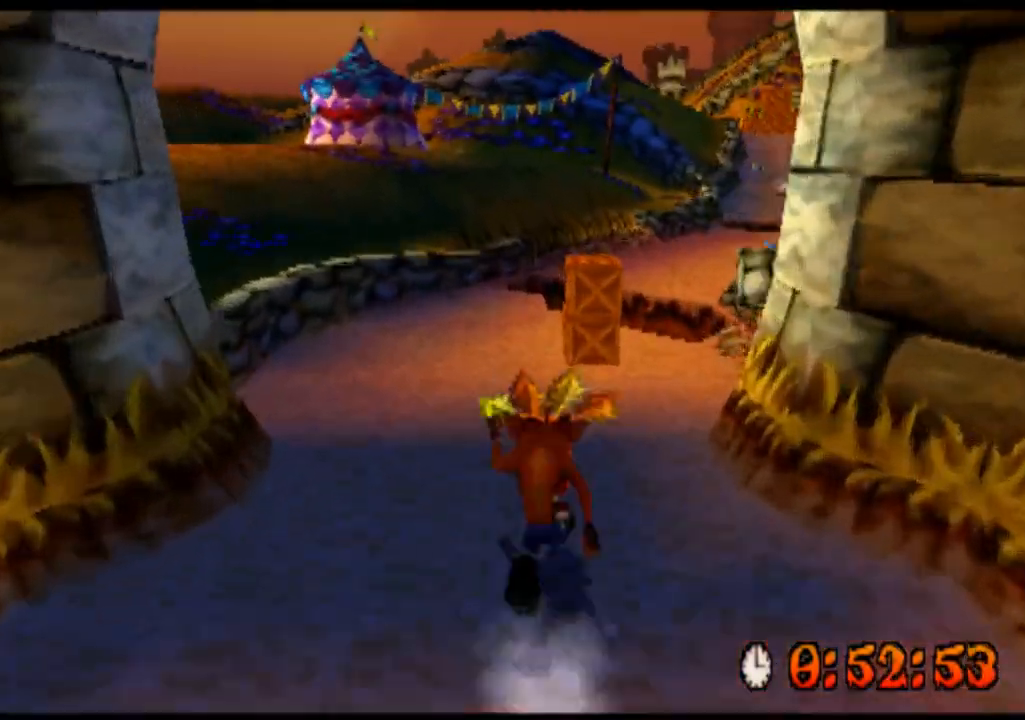
{"buttons": ["R2"], "left_stick": "up-right", "events": [[500, "left_stick", "up-right"]]}
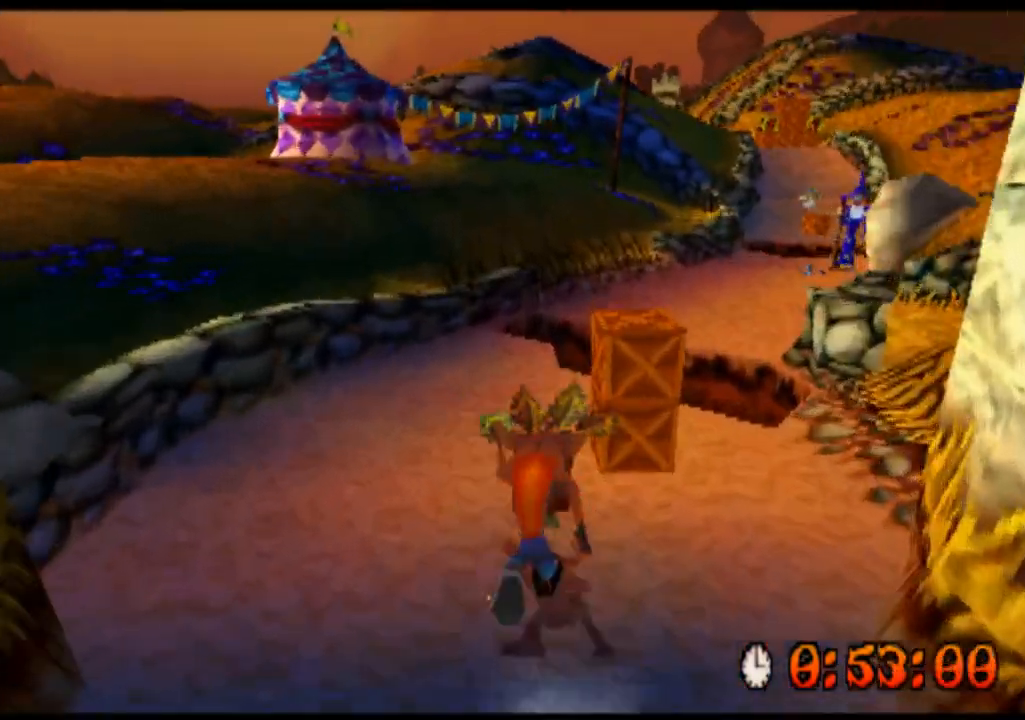
{"buttons": ["R2"], "left_stick": "up", "events": [[167, "left_stick", "up"]]}
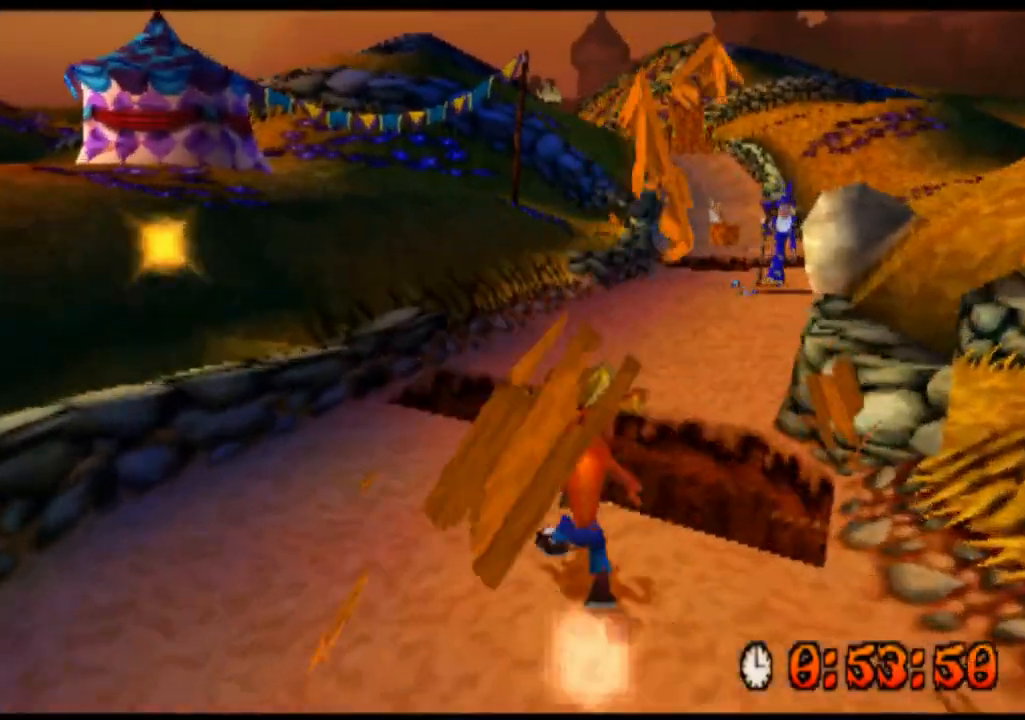
{"buttons": ["CROSS", "R2"], "left_stick": "up-right", "events": [[33, "CROSS", "down"], [300, "left_stick", "up-right"]]}
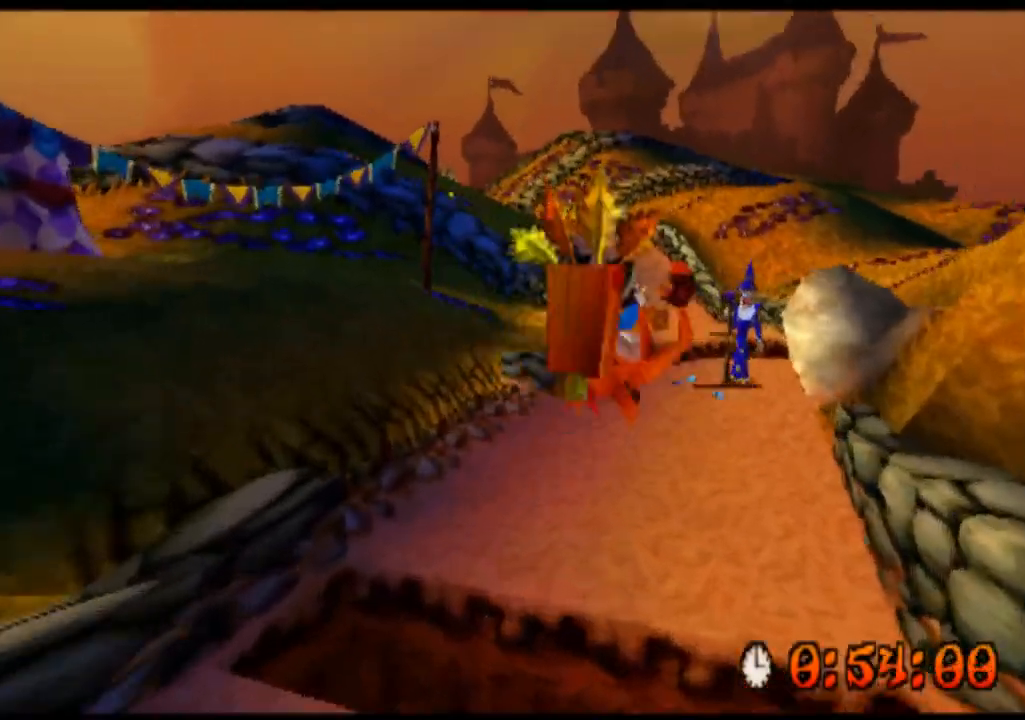
{"buttons": ["R2"], "left_stick": "up", "events": [[67, "left_stick", "up"], [133, "CROSS", "up"]]}
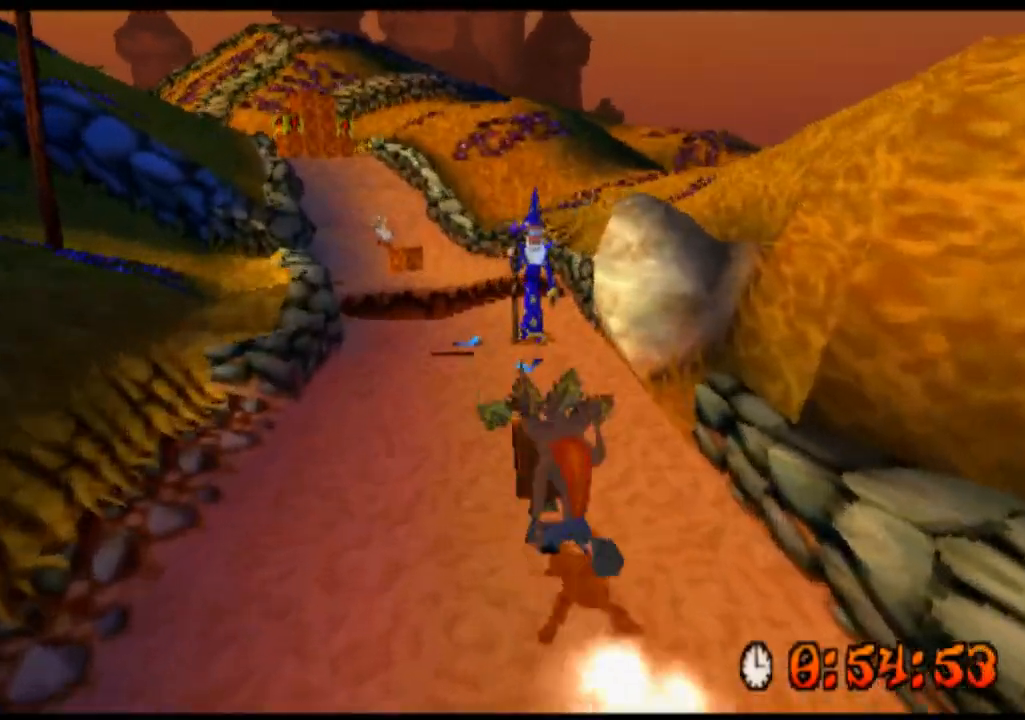
{"buttons": ["R2"], "left_stick": "up", "events": []}
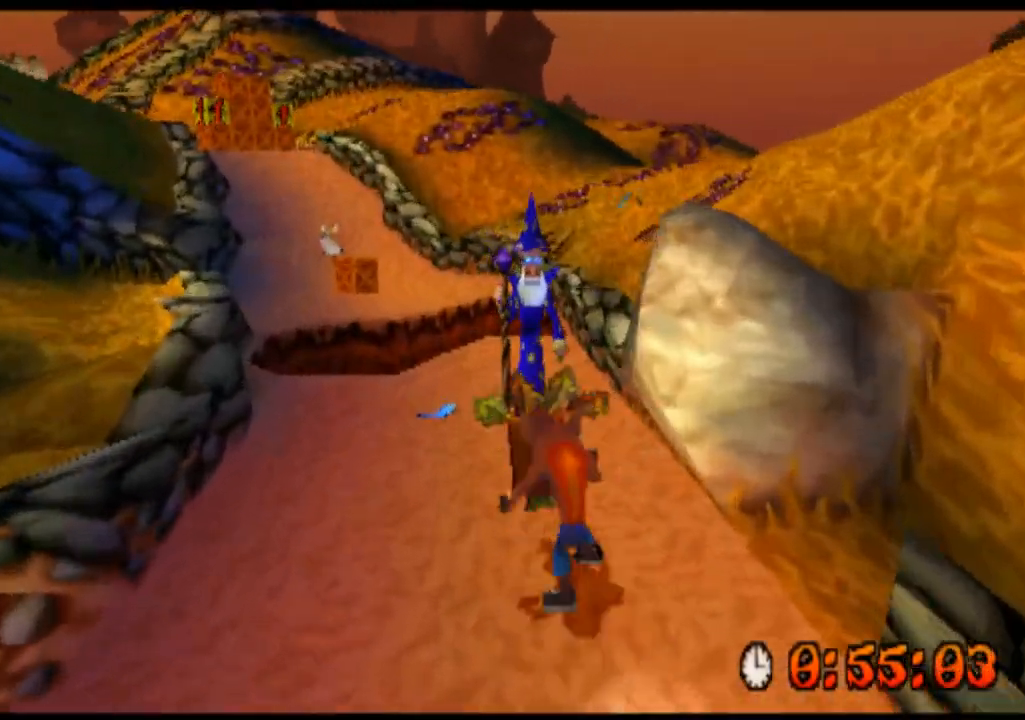
{"buttons": ["R2"], "left_stick": "up", "events": []}
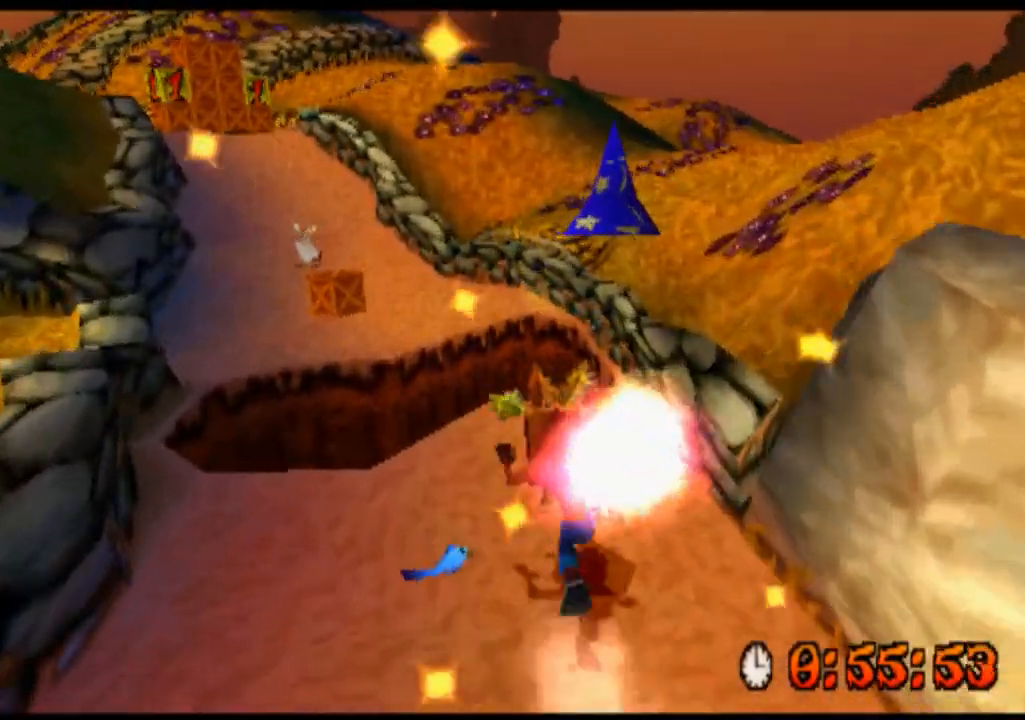
{"buttons": ["CROSS", "R2"], "left_stick": "up", "events": [[100, "left_stick", "up-left"], [300, "CROSS", "down"], [333, "left_stick", "up"]]}